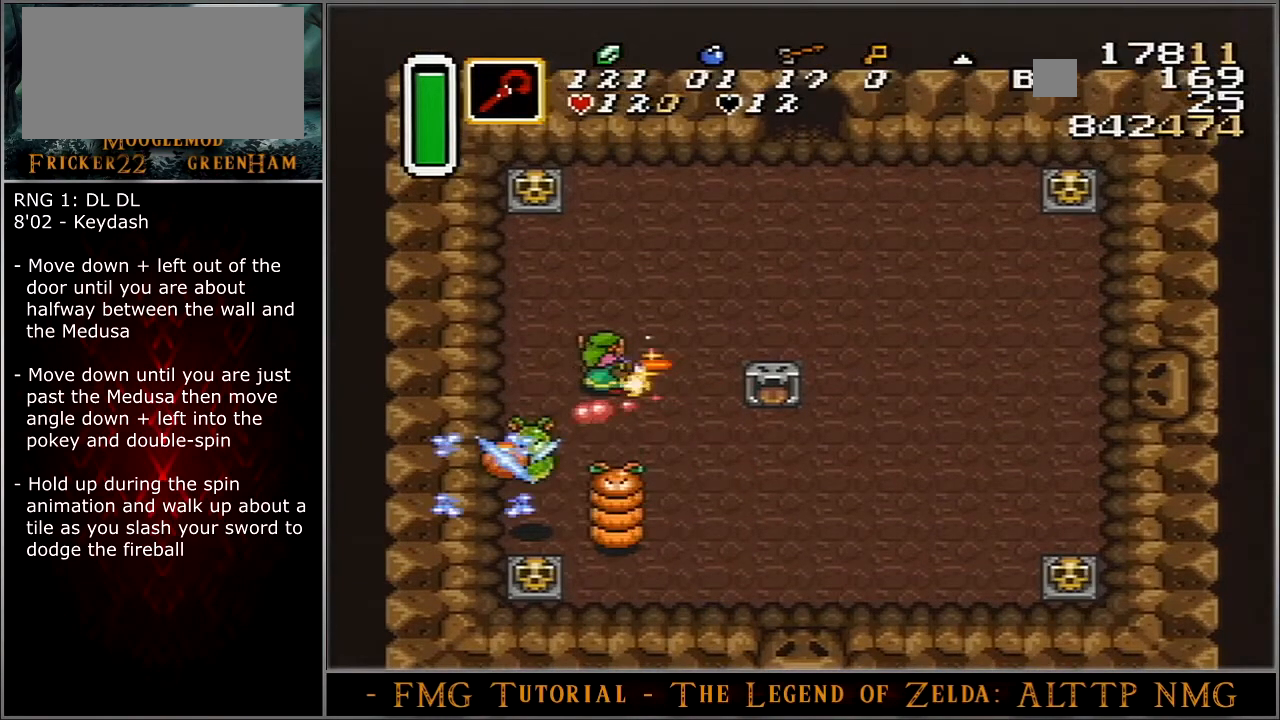
Gameplay with a controller (Nintendo layout); each line is a JSON object with the inputs held at the frame after it. "events" lists button and stick changes between this image and that frame as [ms after this image, input, new state], when the widget could be followed in between. Not read: L3 R3.
{"buttons": ["B"], "events": []}
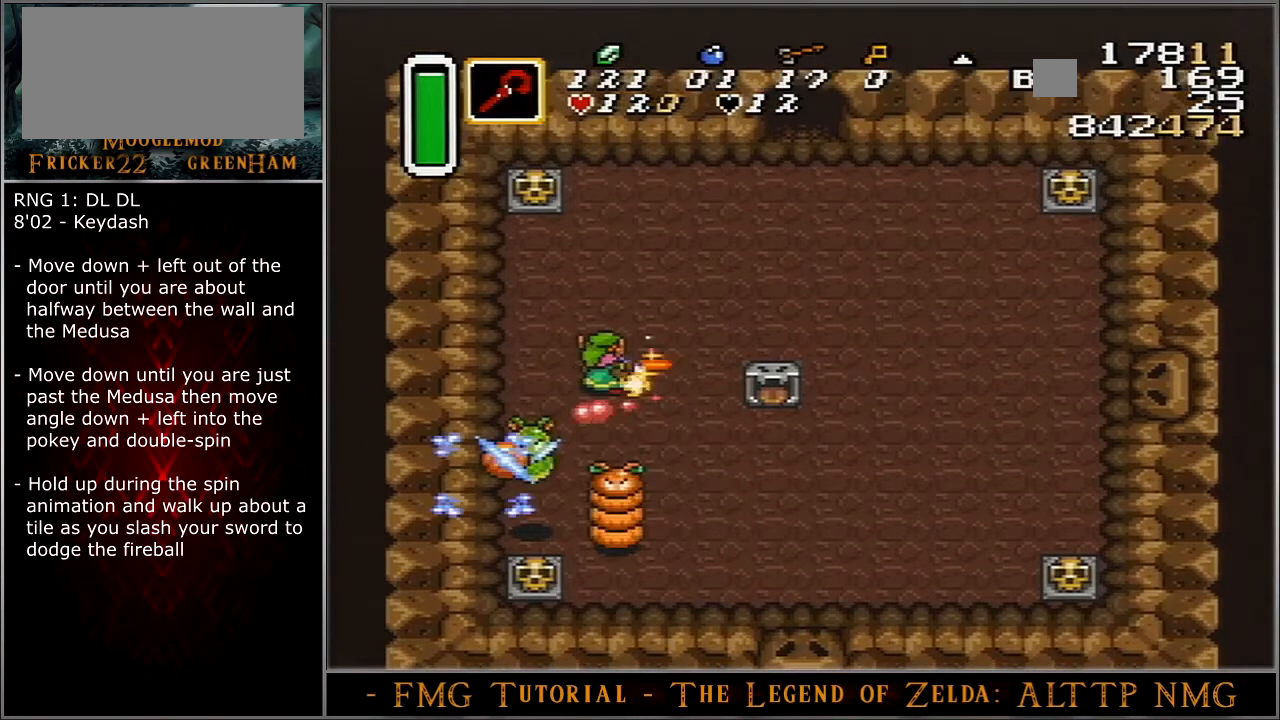
{"buttons": ["B"], "events": []}
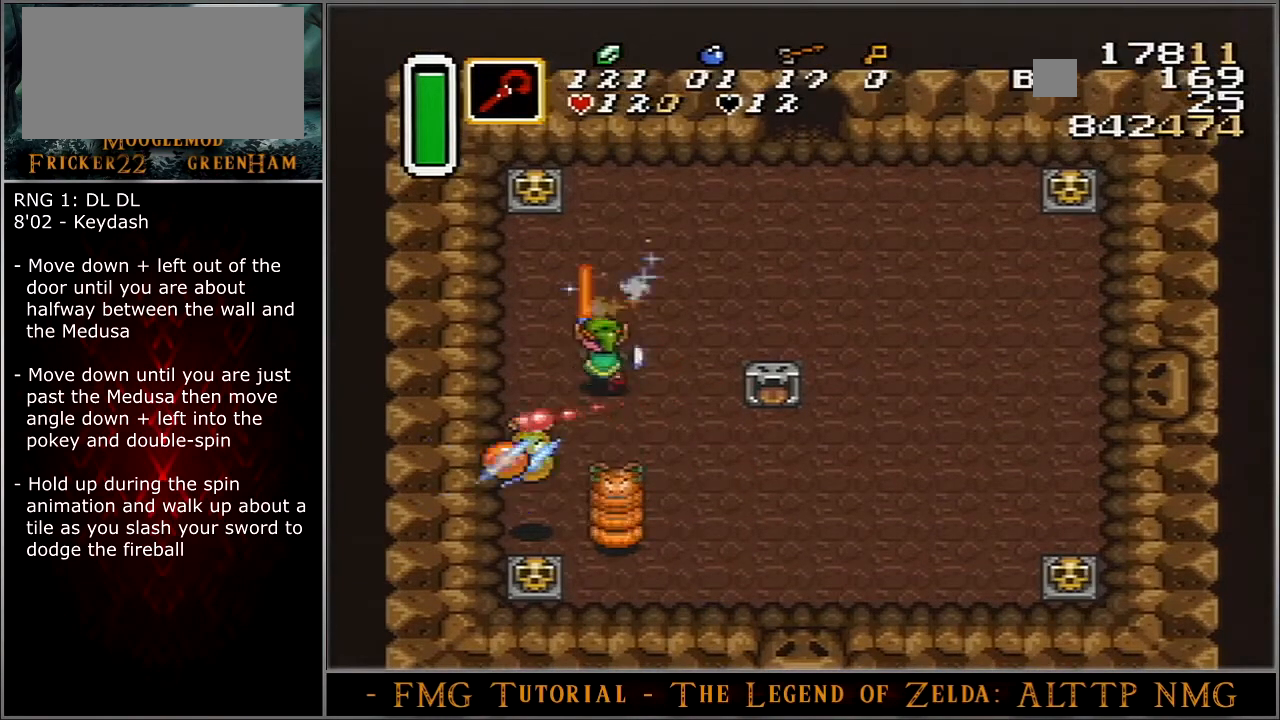
{"buttons": ["B"], "events": []}
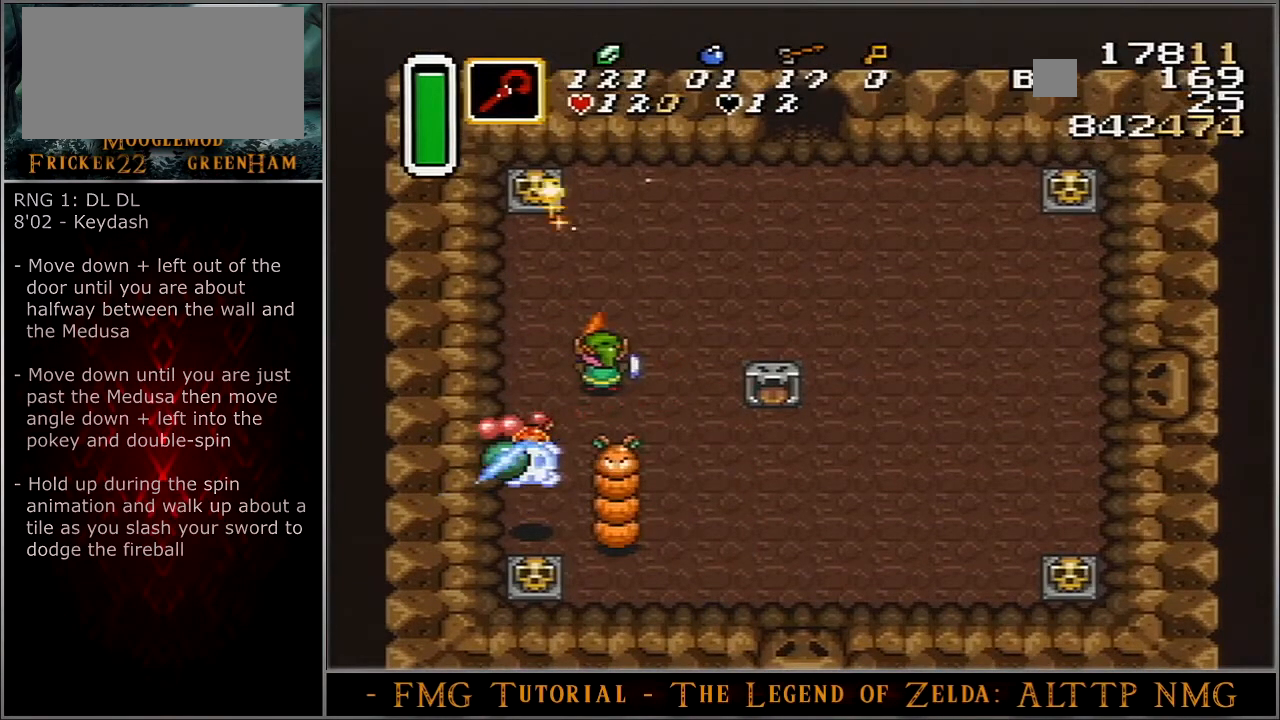
{"buttons": ["B"], "events": []}
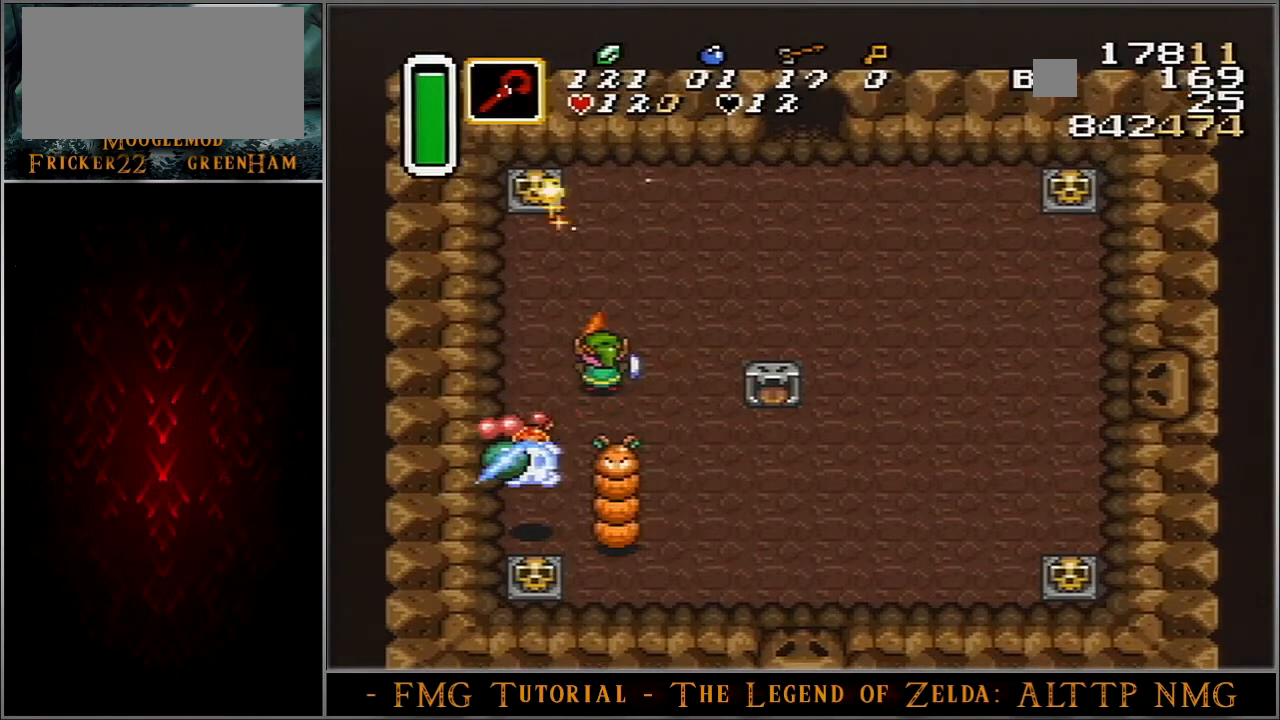
{"buttons": ["B"], "events": []}
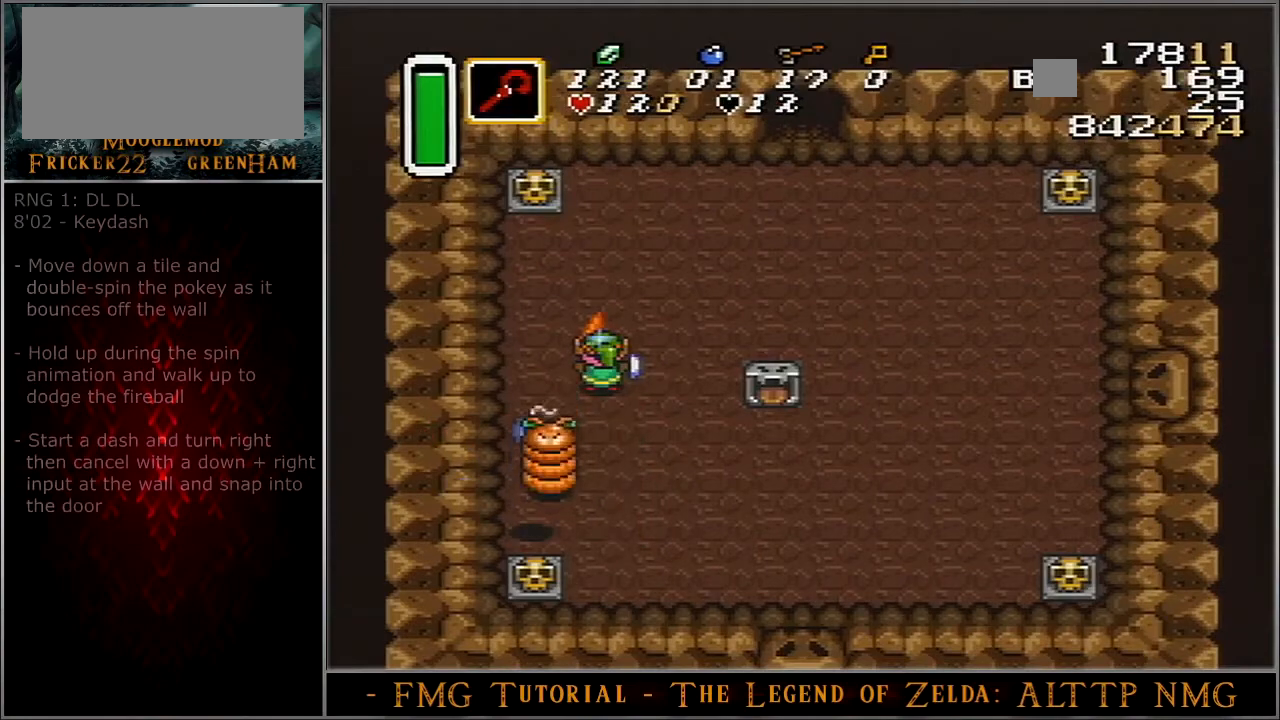
{"buttons": [], "events": [[167, "DPAD_DOWN", "down"], [367, "B", "up"], [367, "DPAD_DOWN", "up"]]}
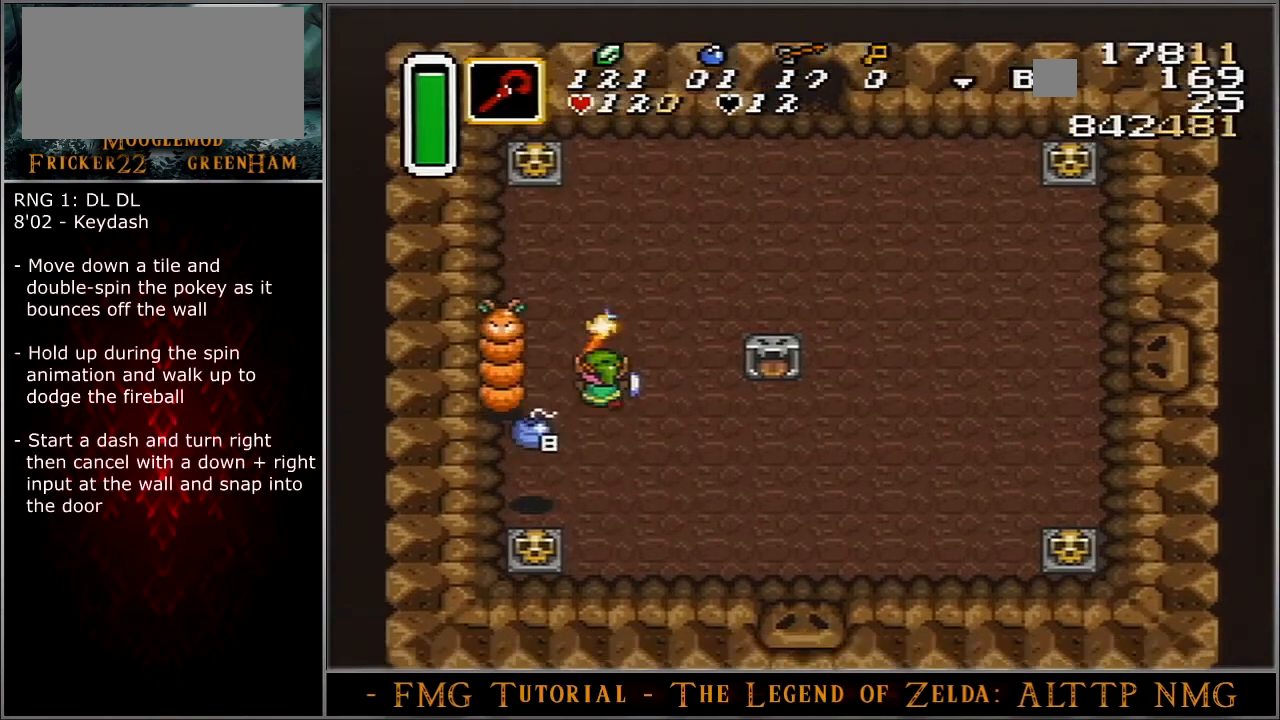
{"buttons": [], "events": []}
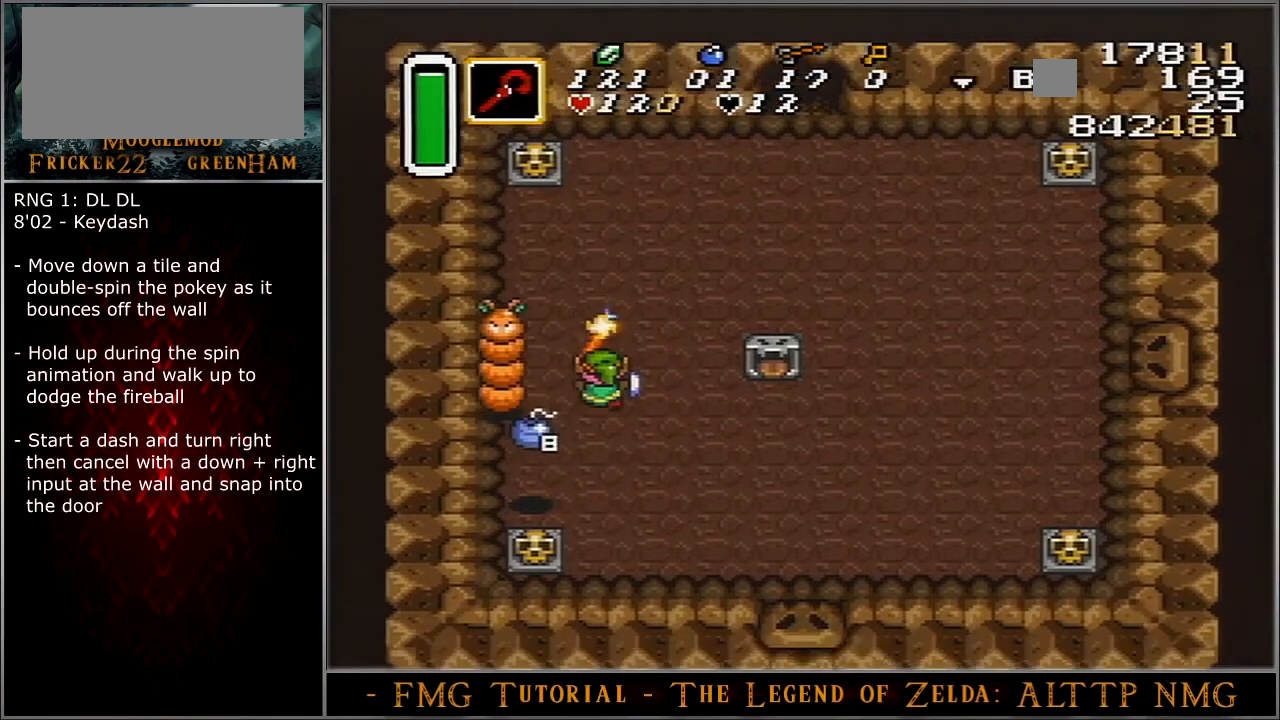
{"buttons": [], "events": []}
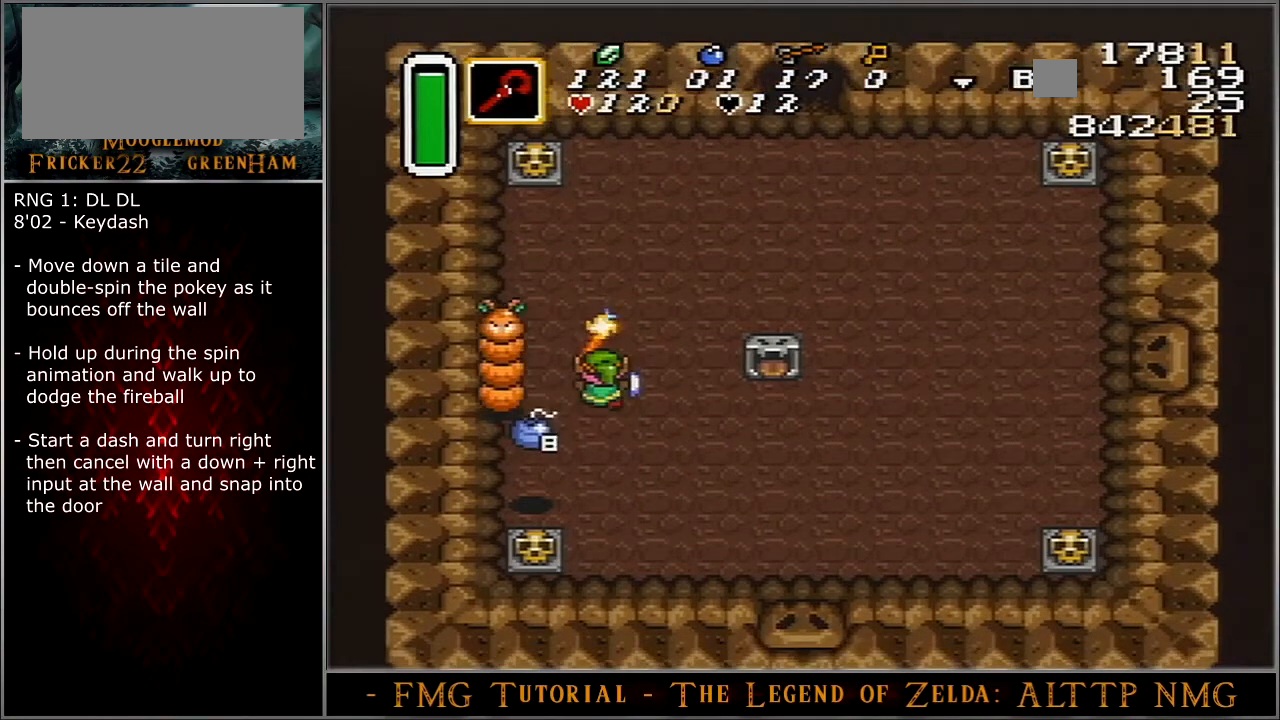
{"buttons": [], "events": []}
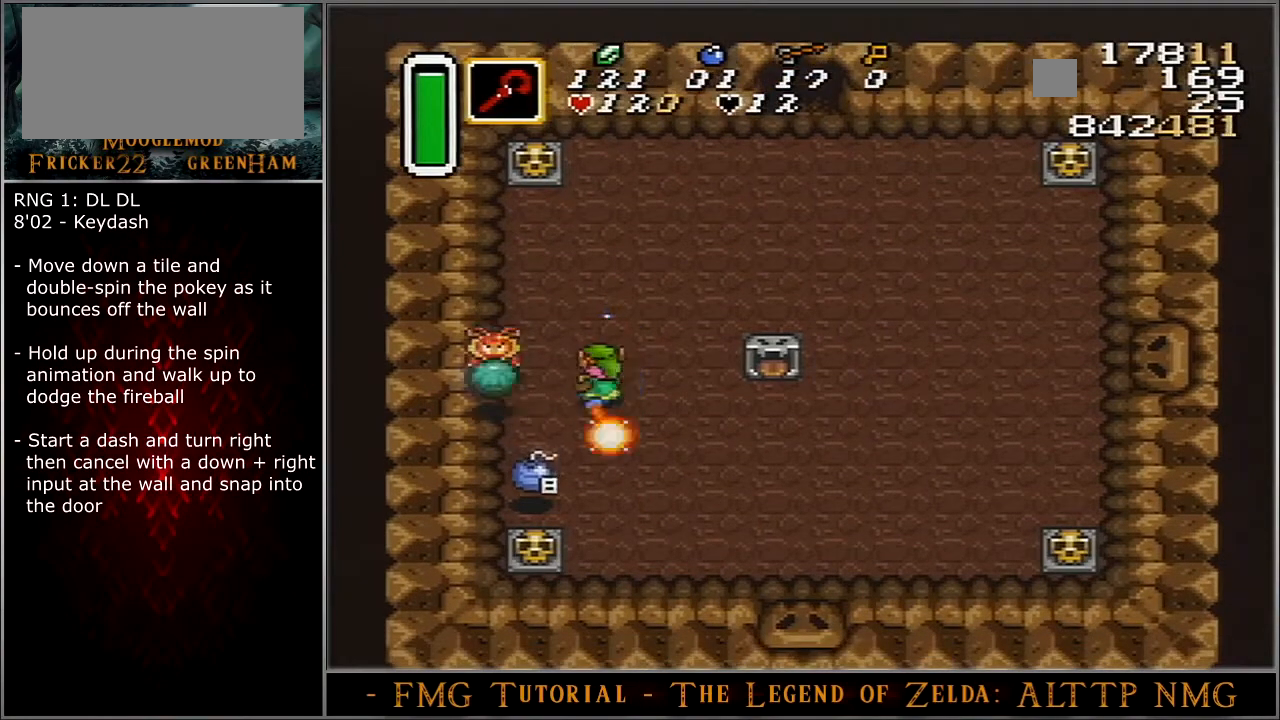
{"buttons": ["DPAD_UP"], "events": [[334, "DPAD_UP", "down"]]}
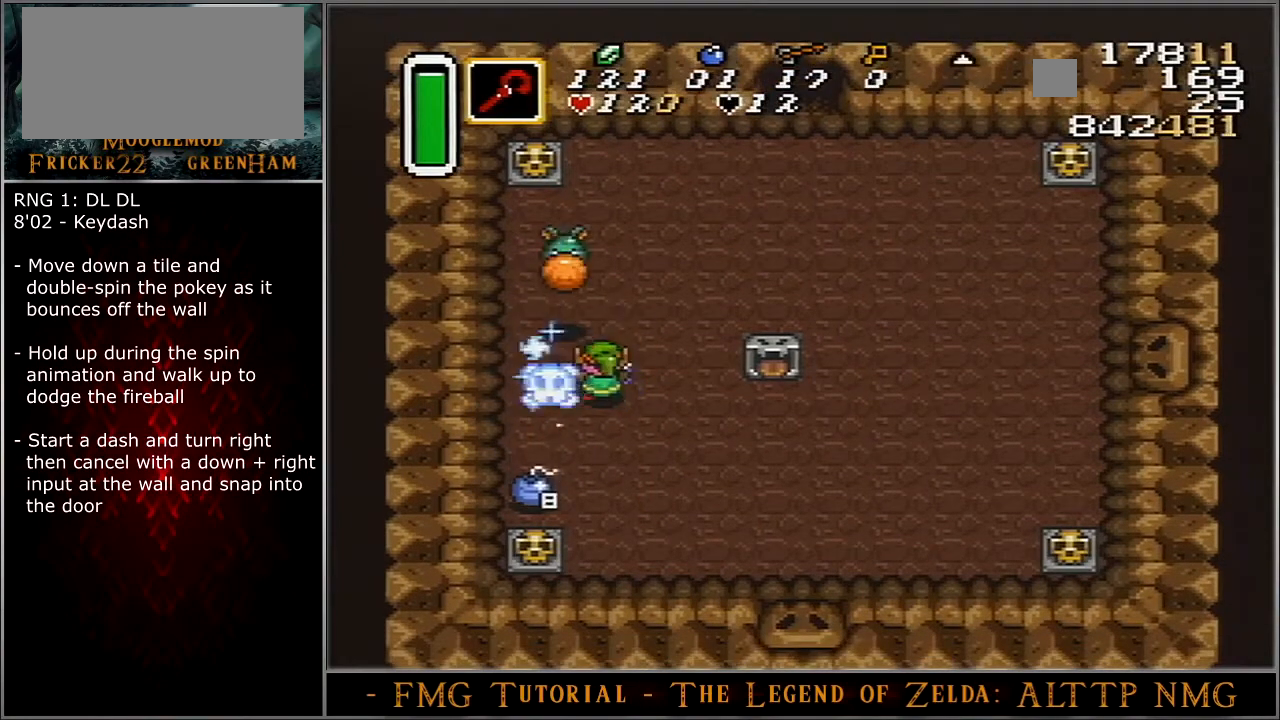
{"buttons": ["DPAD_UP"], "events": []}
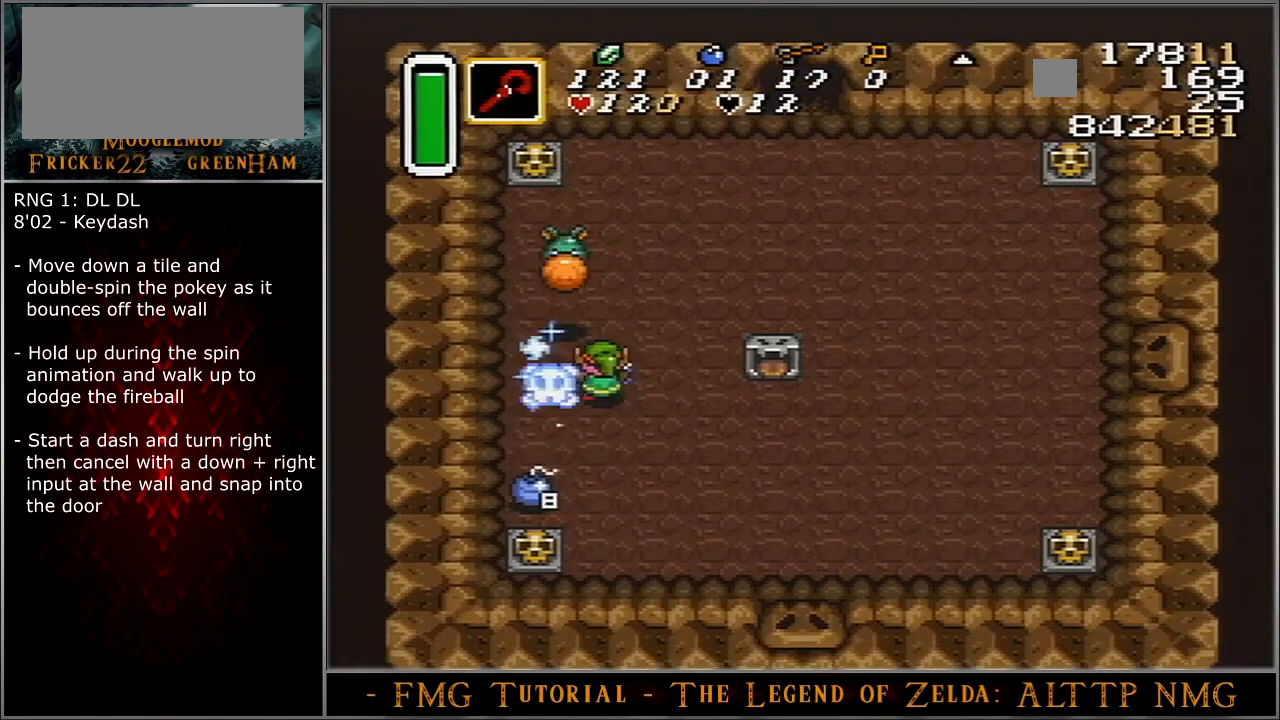
{"buttons": ["DPAD_UP"], "events": []}
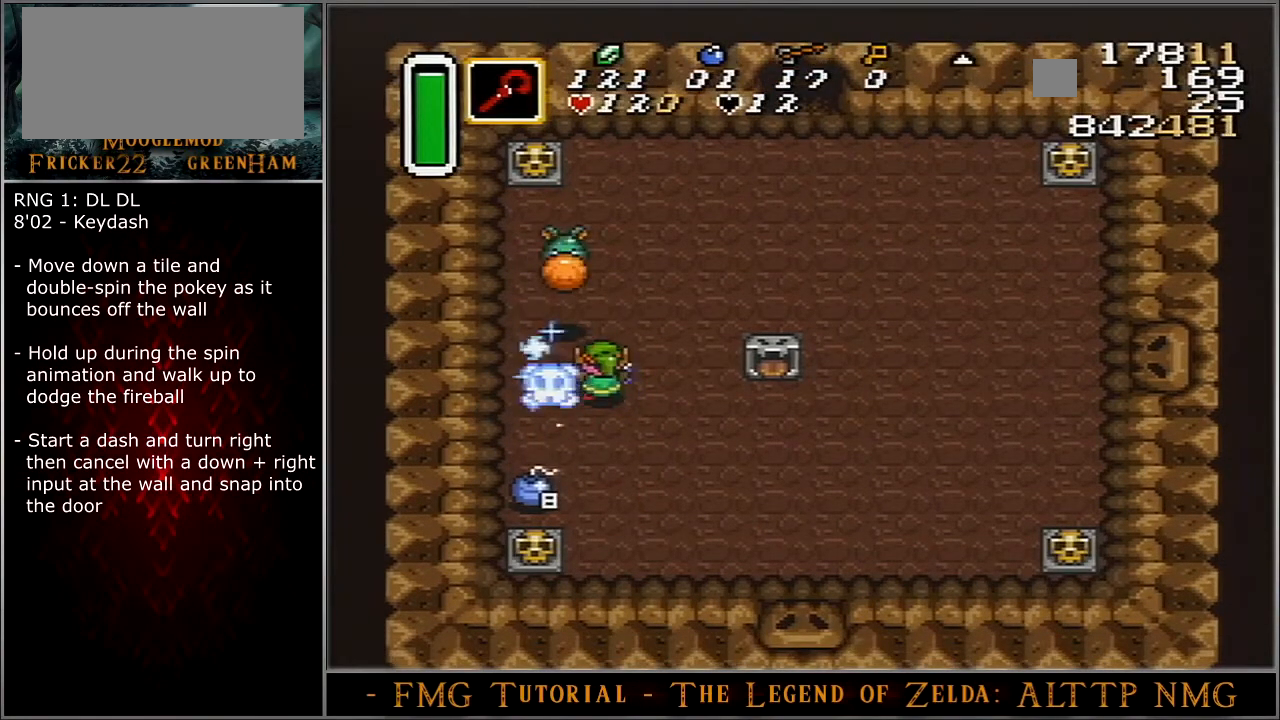
{"buttons": ["DPAD_UP"], "events": []}
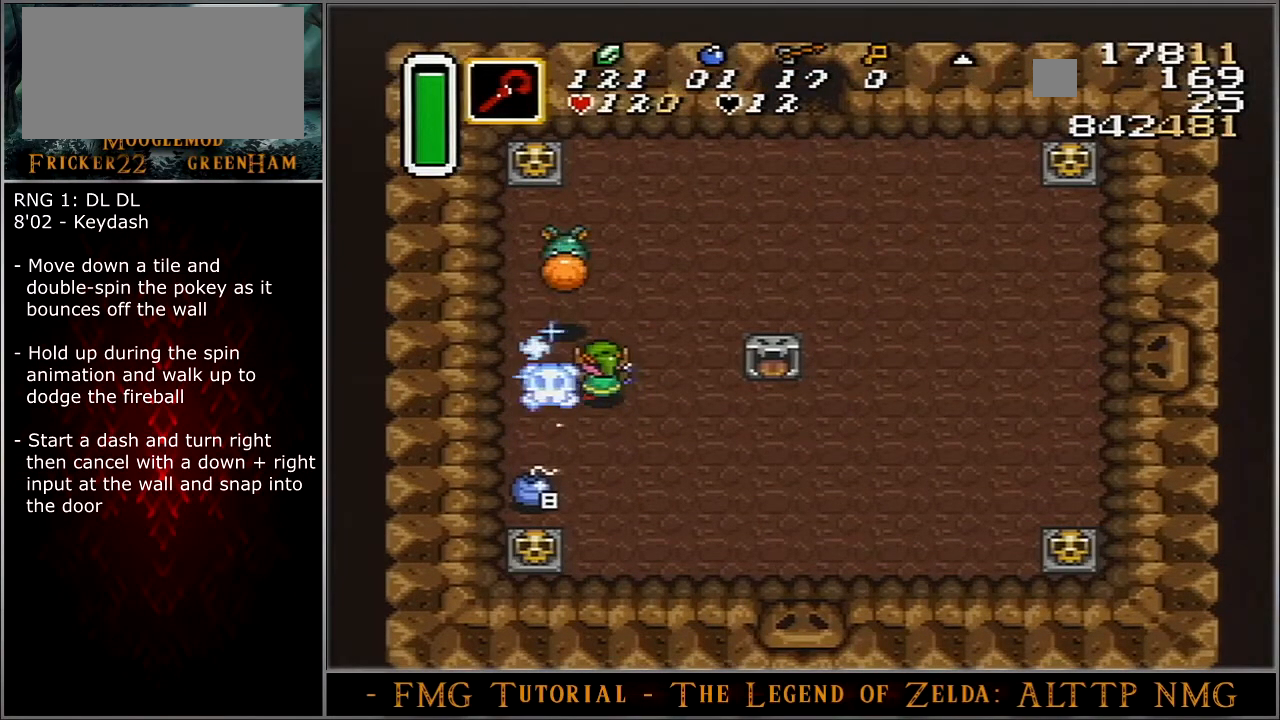
{"buttons": ["DPAD_UP"], "events": []}
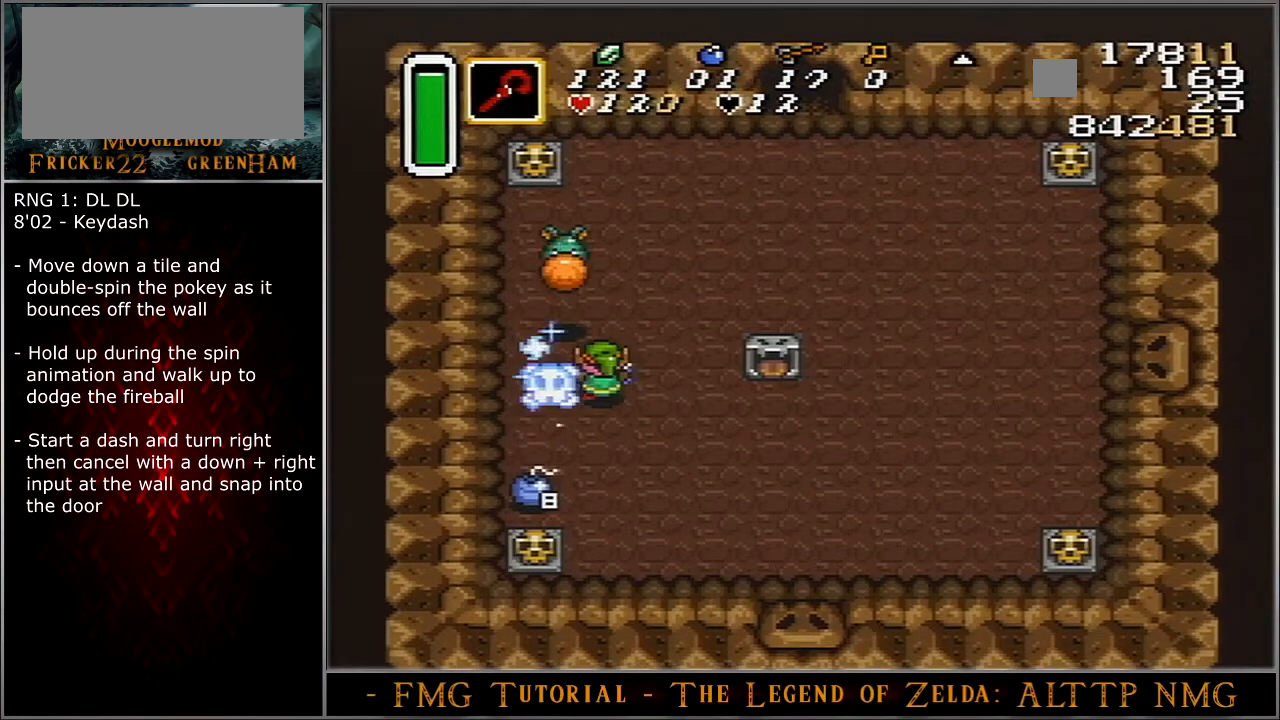
{"buttons": ["DPAD_UP"], "events": []}
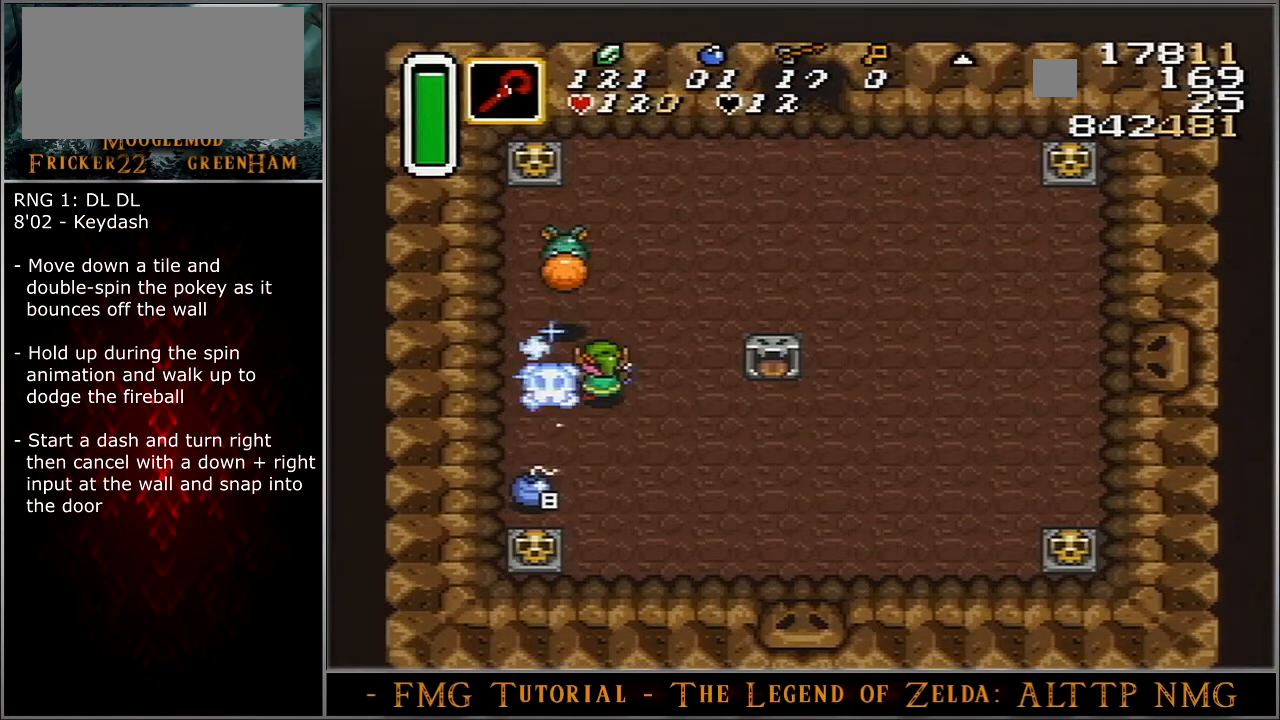
{"buttons": ["A", "DPAD_RIGHT"], "events": [[434, "A", "down"], [434, "DPAD_RIGHT", "down"], [434, "DPAD_UP", "up"]]}
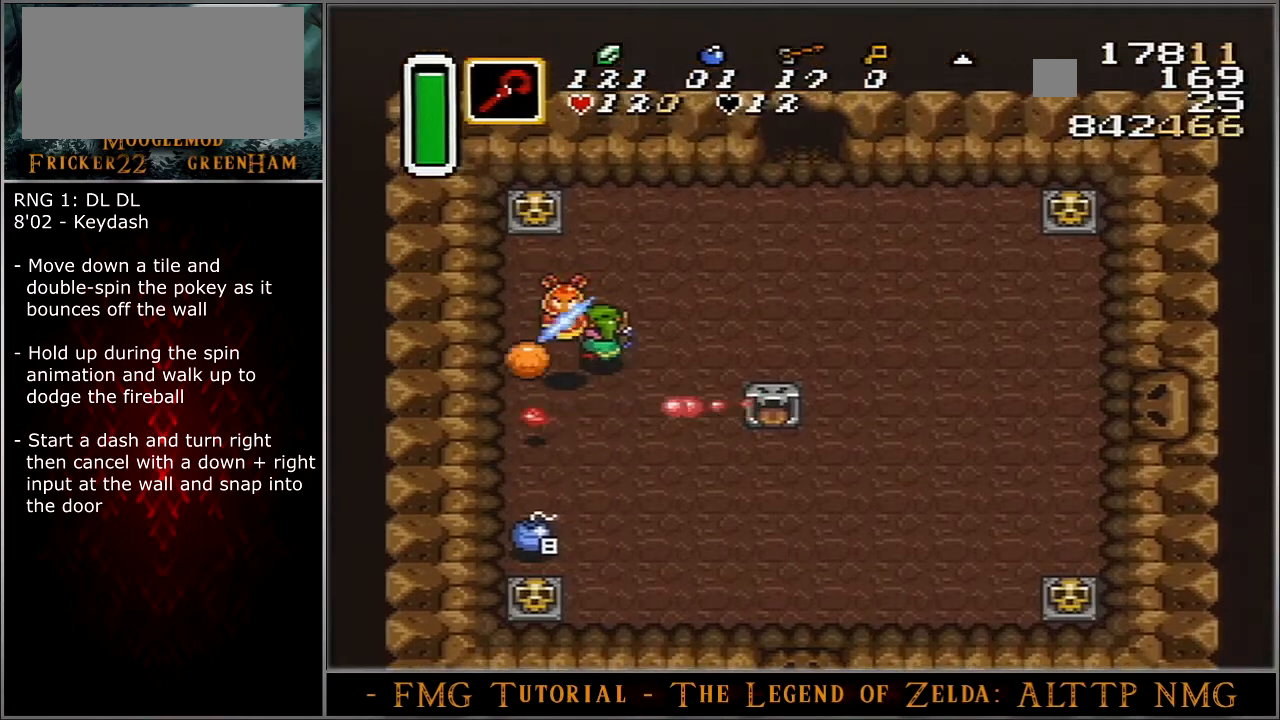
{"buttons": ["A", "DPAD_RIGHT"], "events": []}
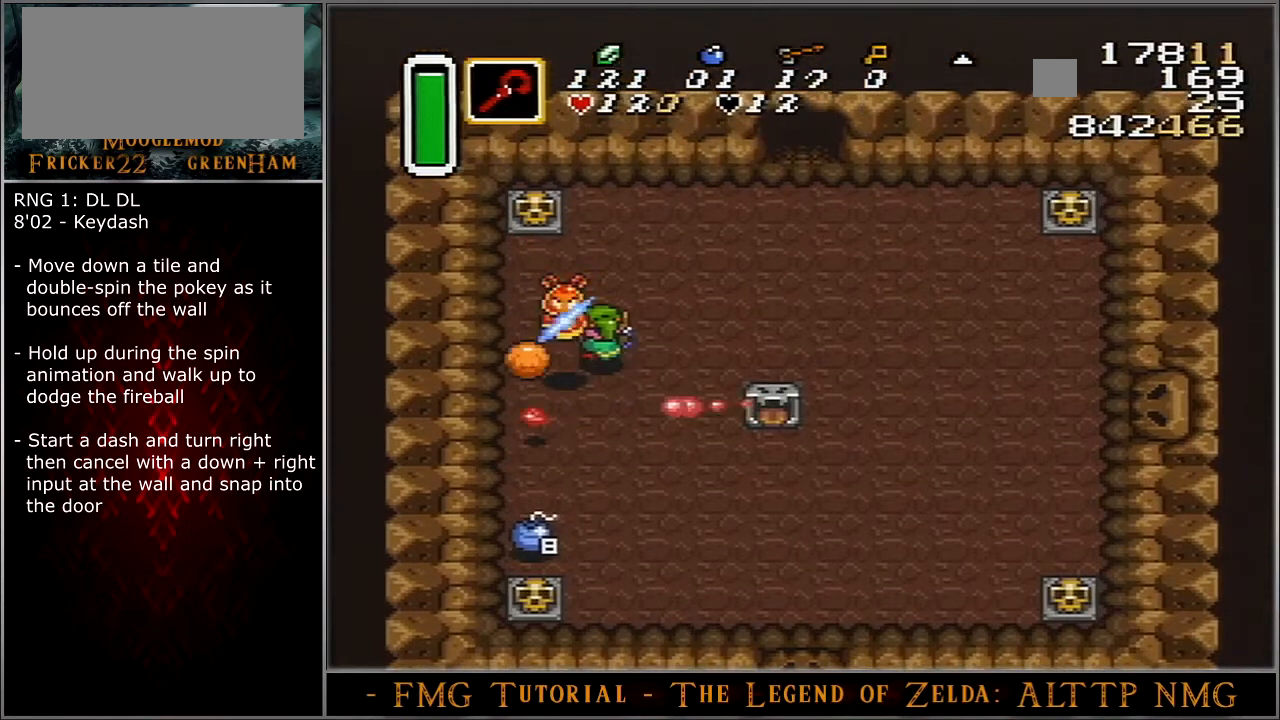
{"buttons": ["A", "DPAD_RIGHT"], "events": []}
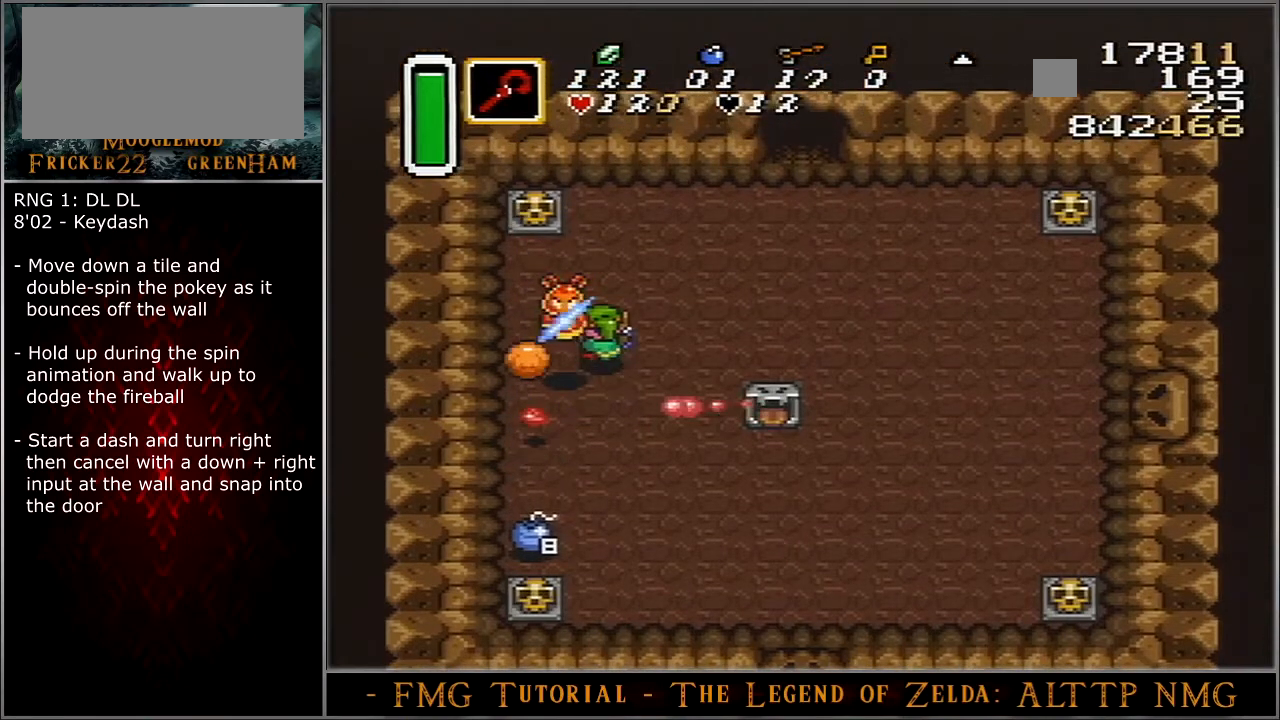
{"buttons": ["A", "DPAD_RIGHT"], "events": []}
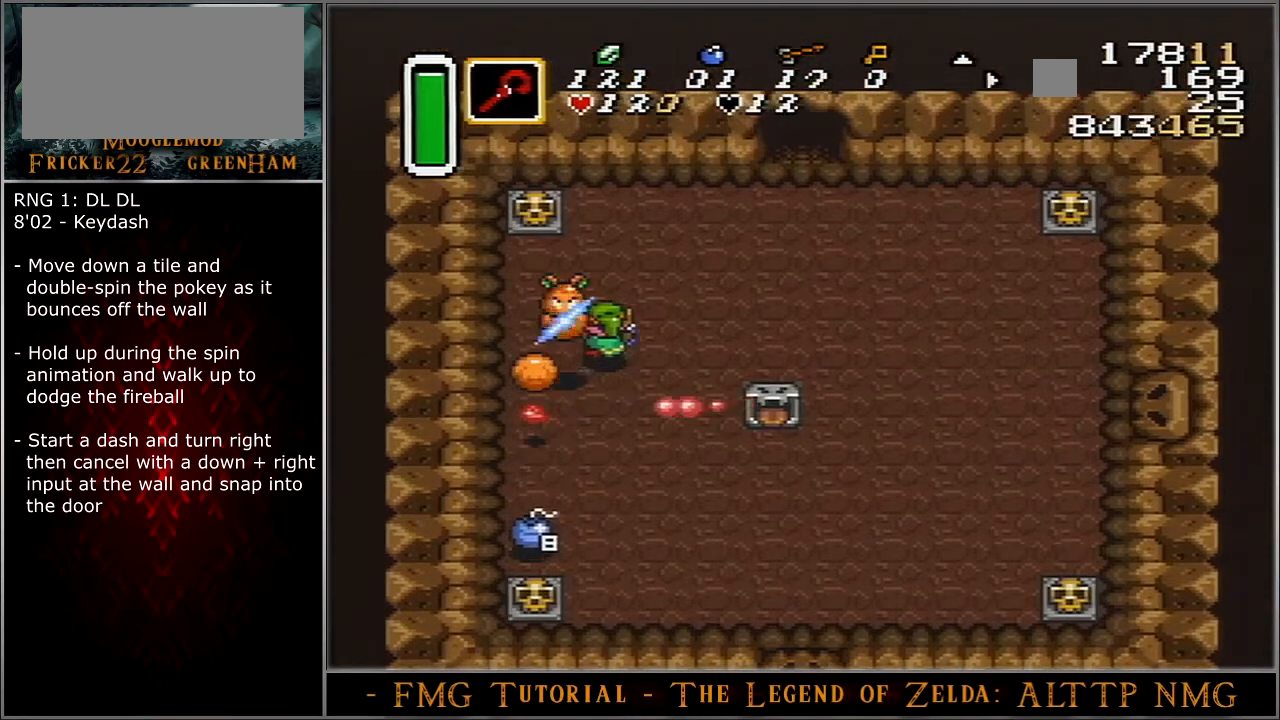
{"buttons": ["A", "DPAD_RIGHT"], "events": []}
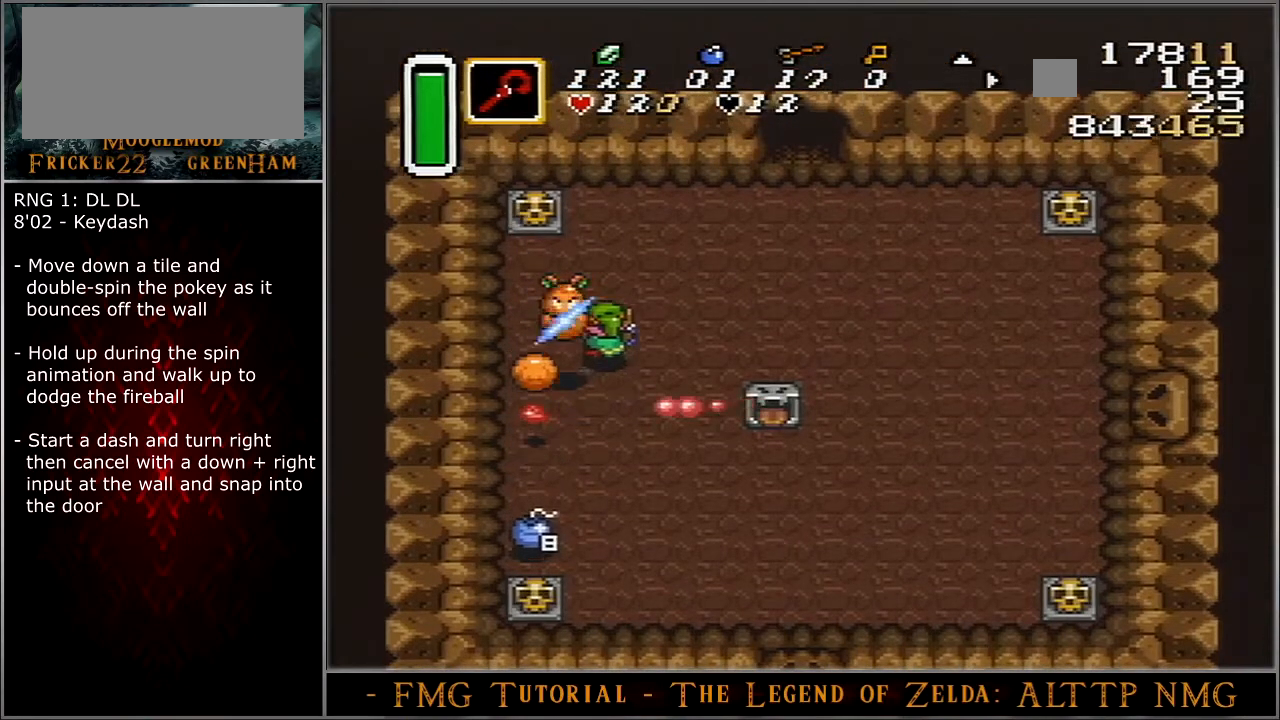
{"buttons": ["A"], "events": [[233, "DPAD_RIGHT", "up"]]}
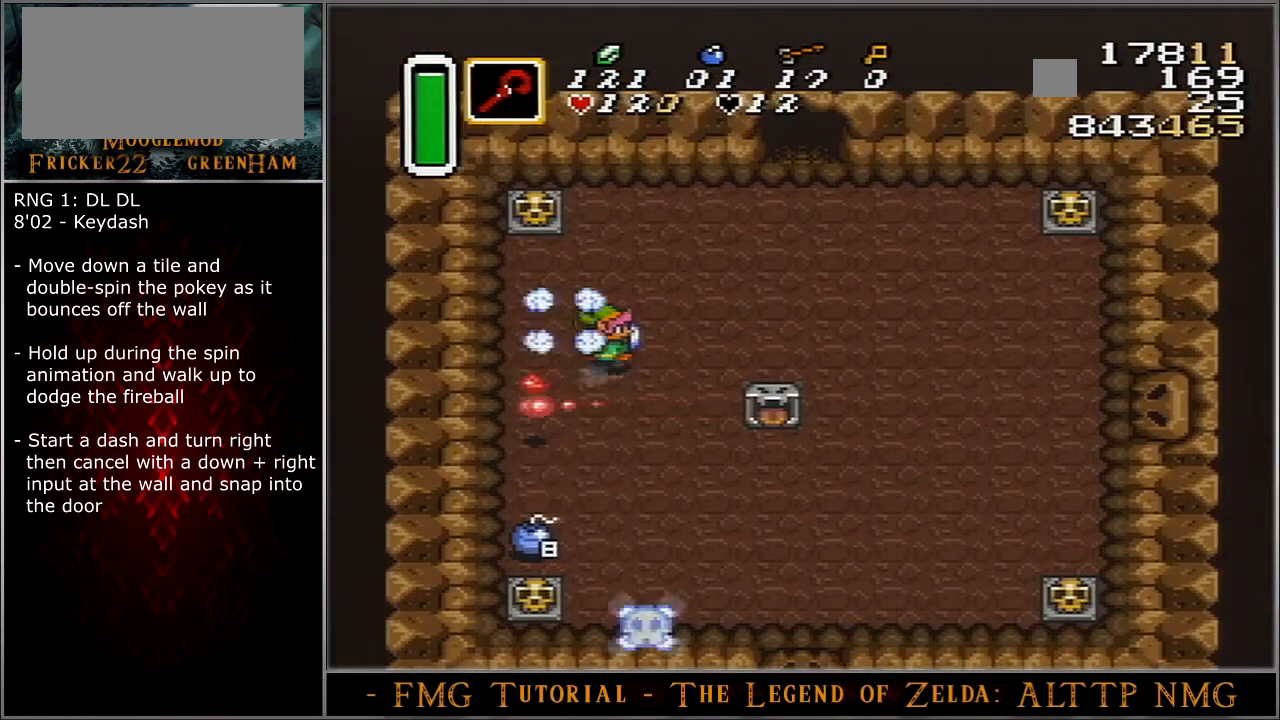
{"buttons": ["A"], "events": []}
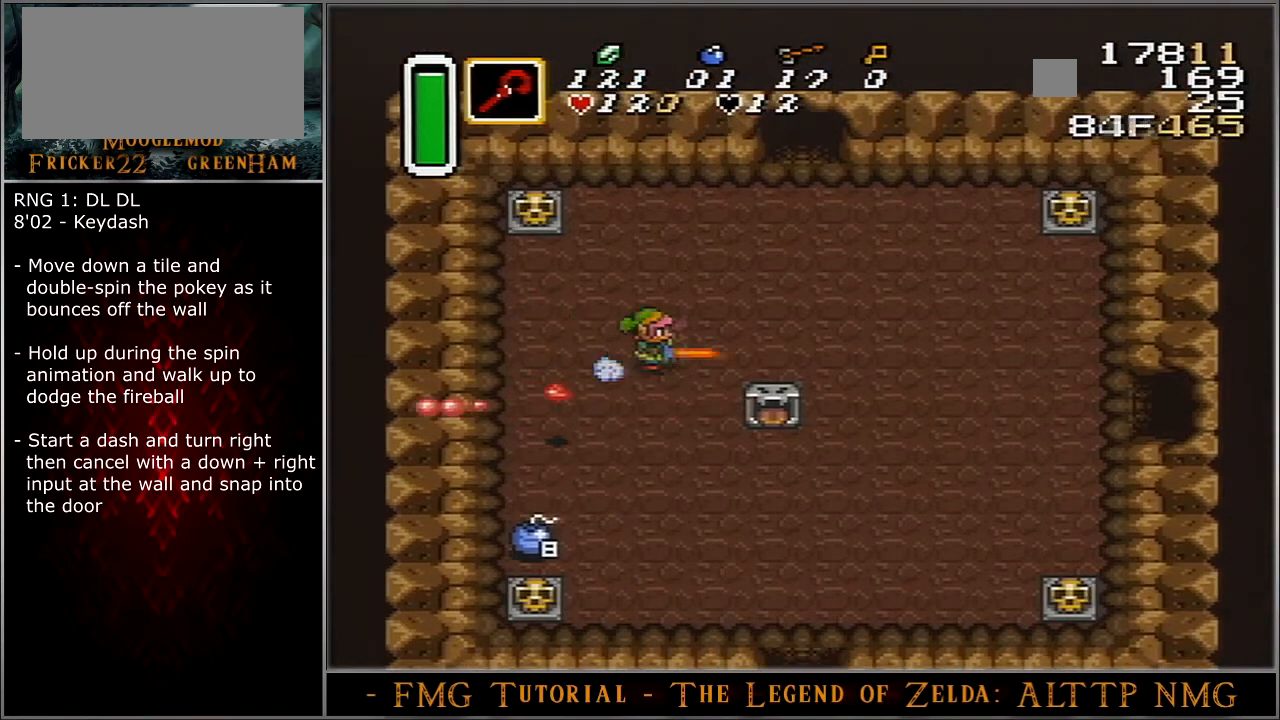
{"buttons": ["DPAD_DOWN", "DPAD_RIGHT"], "events": [[33, "DPAD_RIGHT", "down"], [433, "DPAD_DOWN", "down"], [467, "A", "up"]]}
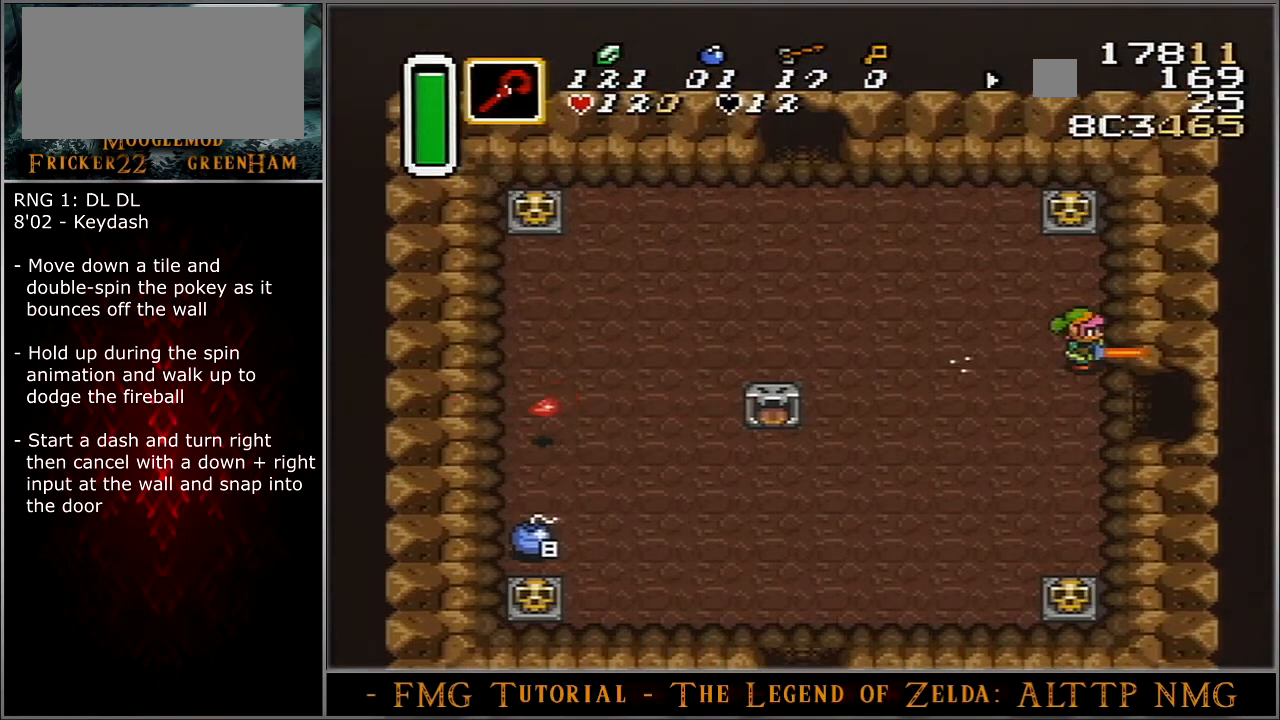
{"buttons": ["DPAD_DOWN"], "events": [[367, "DPAD_RIGHT", "up"]]}
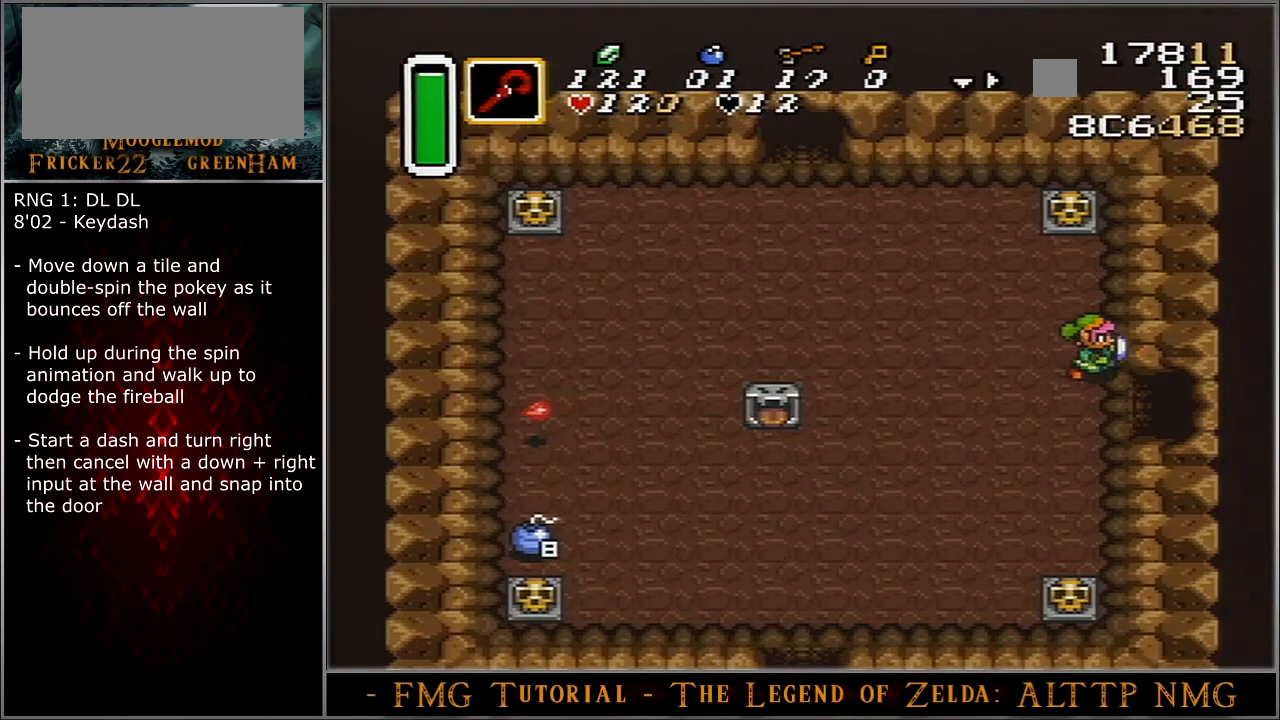
{"buttons": ["DPAD_DOWN"], "events": []}
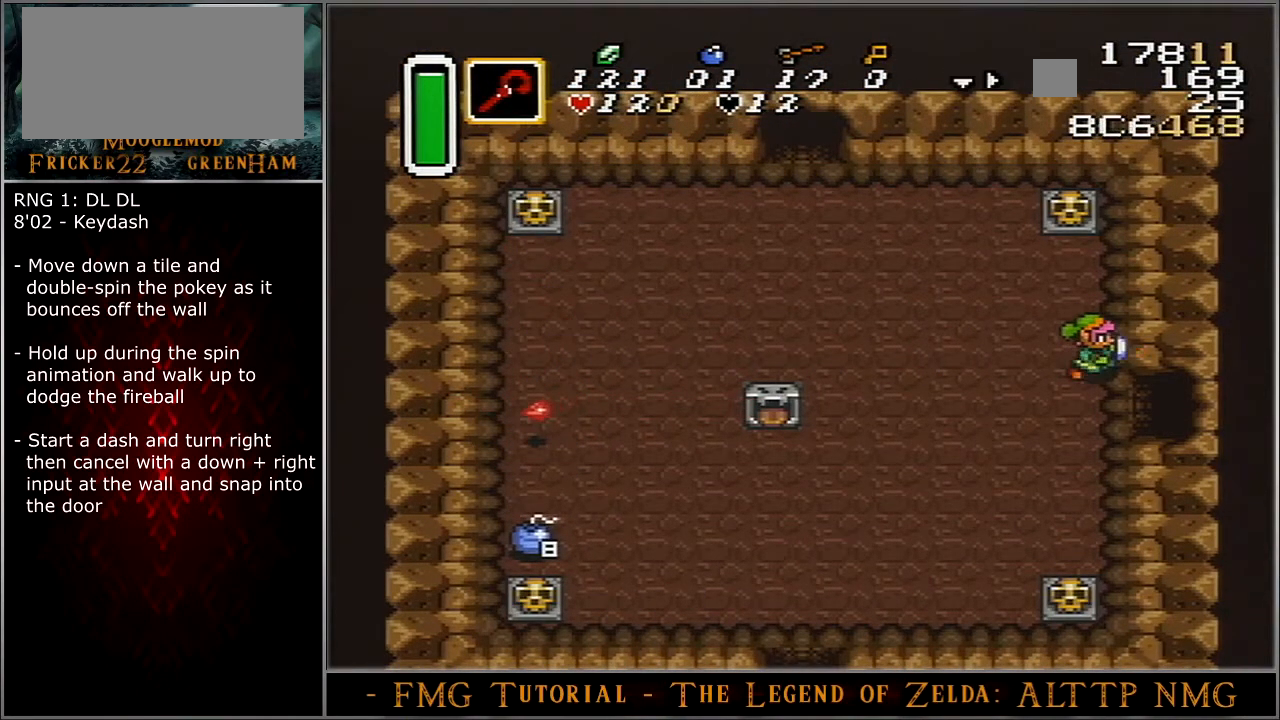
{"buttons": ["DPAD_DOWN"], "events": []}
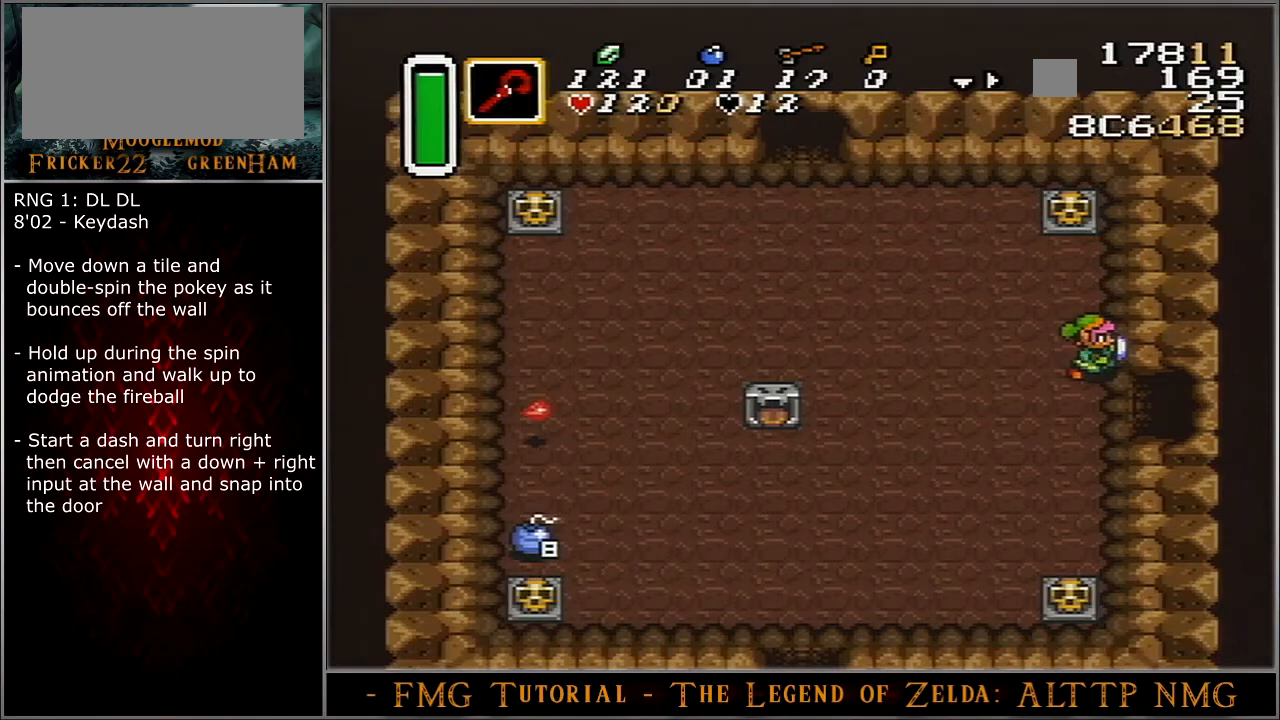
{"buttons": ["DPAD_DOWN"], "events": []}
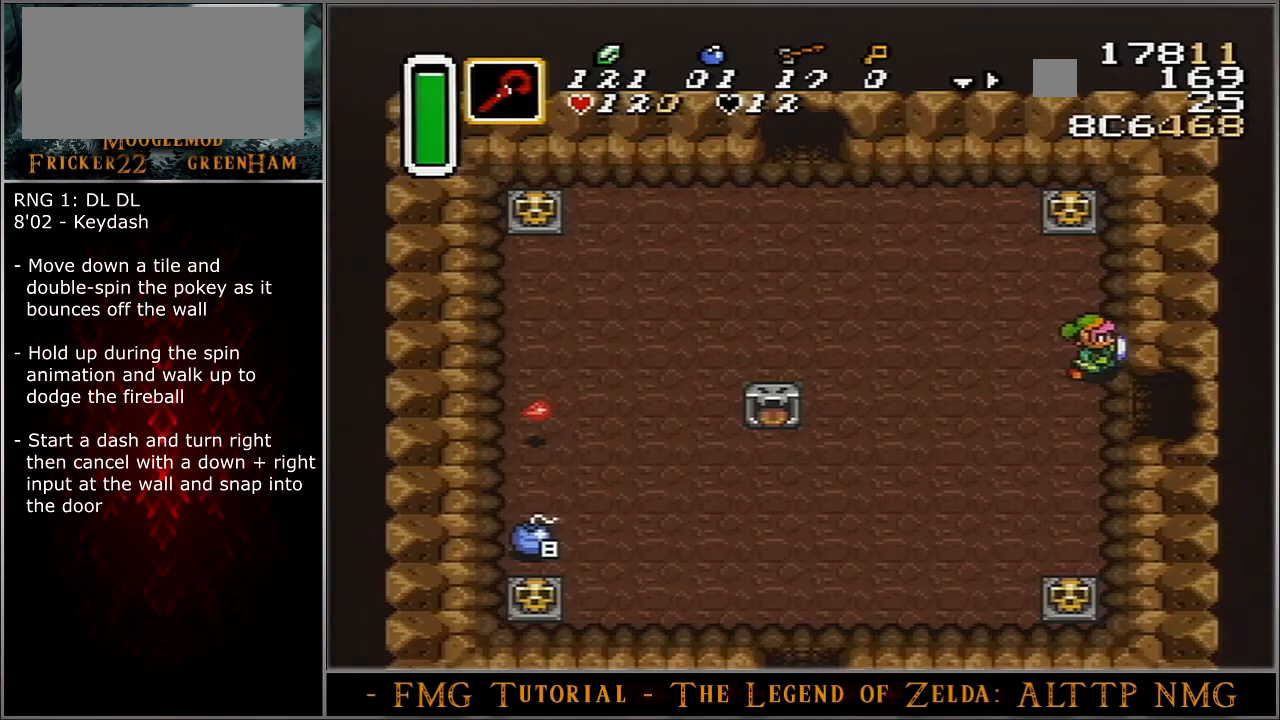
{"buttons": ["DPAD_RIGHT"], "events": [[134, "DPAD_RIGHT", "down"], [167, "DPAD_DOWN", "up"]]}
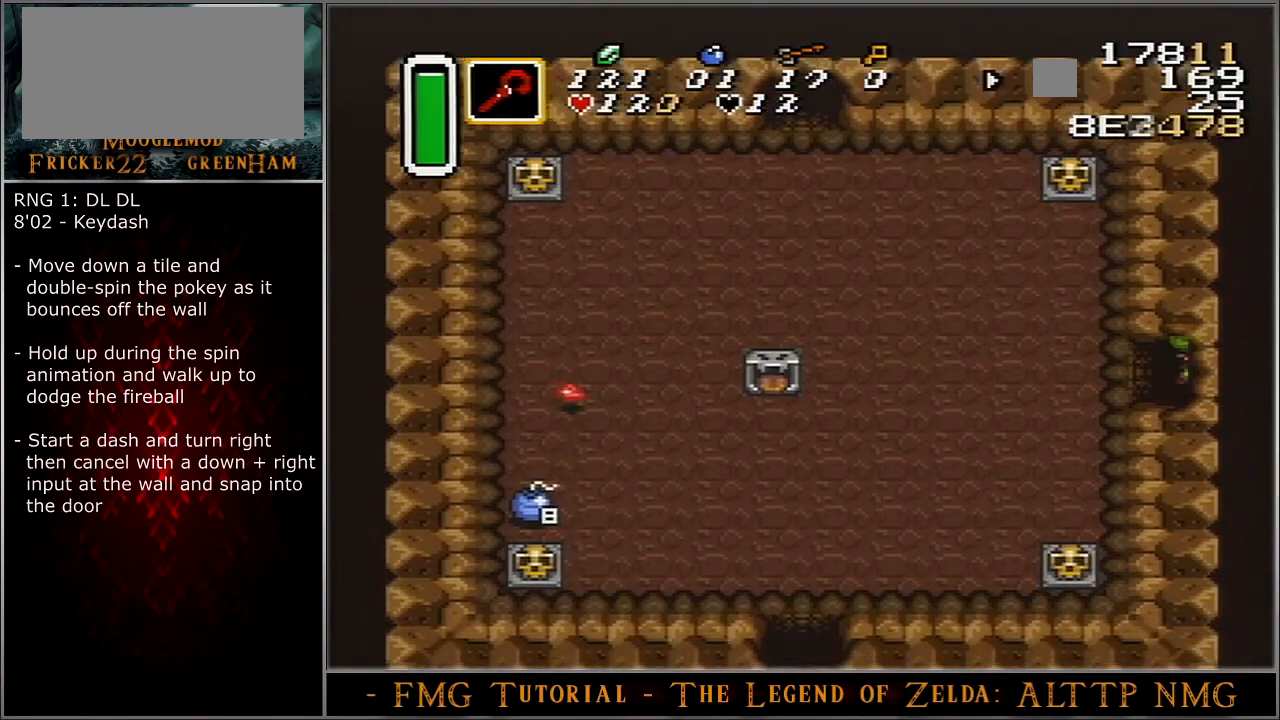
{"buttons": ["B", "DPAD_DOWN"], "events": [[167, "B", "down"], [167, "DPAD_DOWN", "down"], [167, "DPAD_RIGHT", "up"]]}